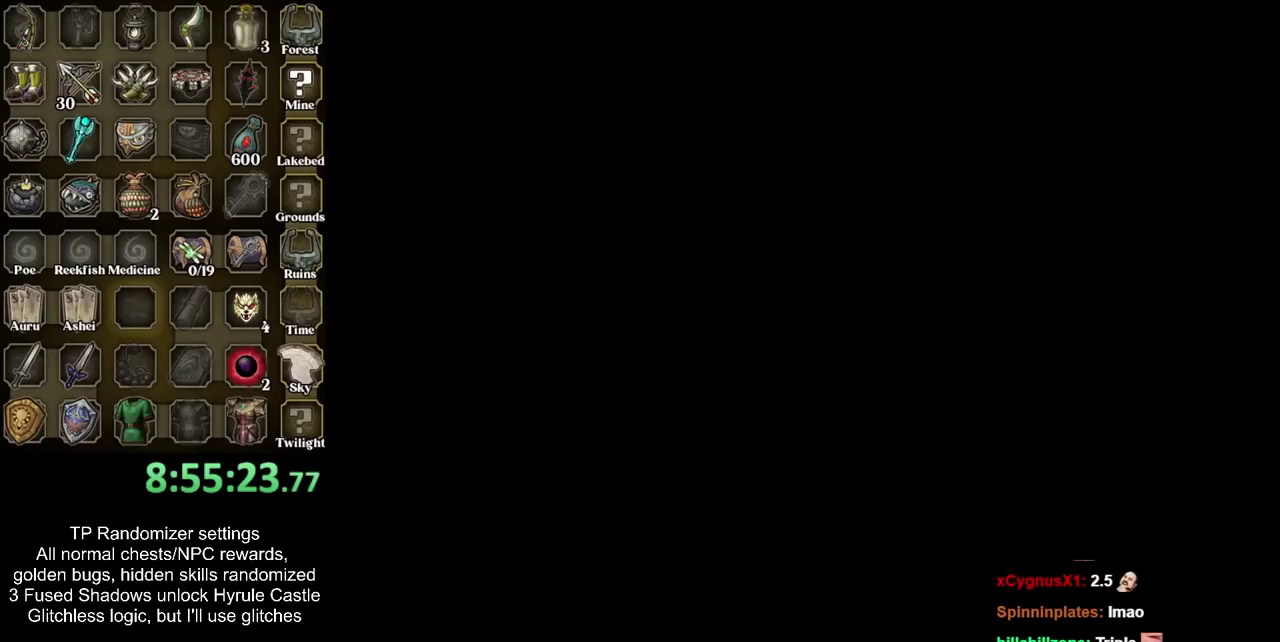
Gameplay with a controller; each line is a JSON object with the inputs held at the frame after it. "events" lists button and stick changes between this image and that frame as [ms after this image, input, new state], when the widget could be followed in between. Not read: L3 R3.
{"buttons": ["SQUARE"], "left_stick": "up-left", "right_stick": "center", "events": [[217, "SQUARE", "down"], [400, "left_stick", "up-left"]]}
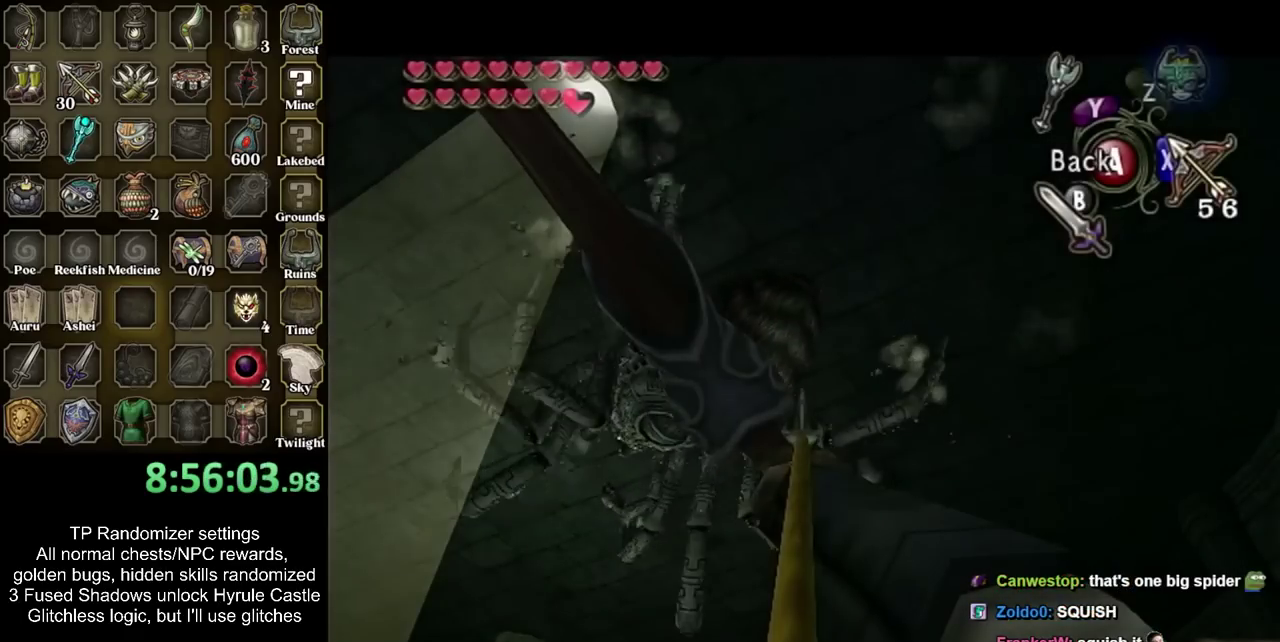
{"buttons": ["SQUARE"], "left_stick": "up-left", "right_stick": "center"}
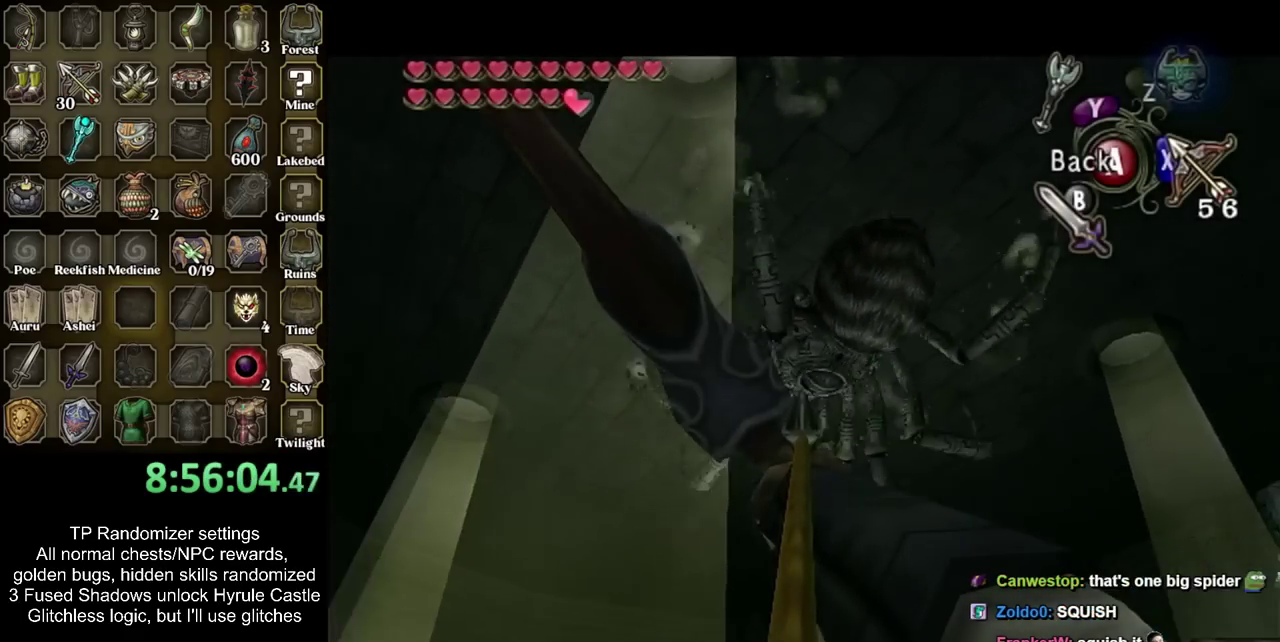
{"buttons": ["SQUARE"], "left_stick": "up-right", "right_stick": "center", "events": [[100, "left_stick", "up"], [150, "left_stick", "up-right"]]}
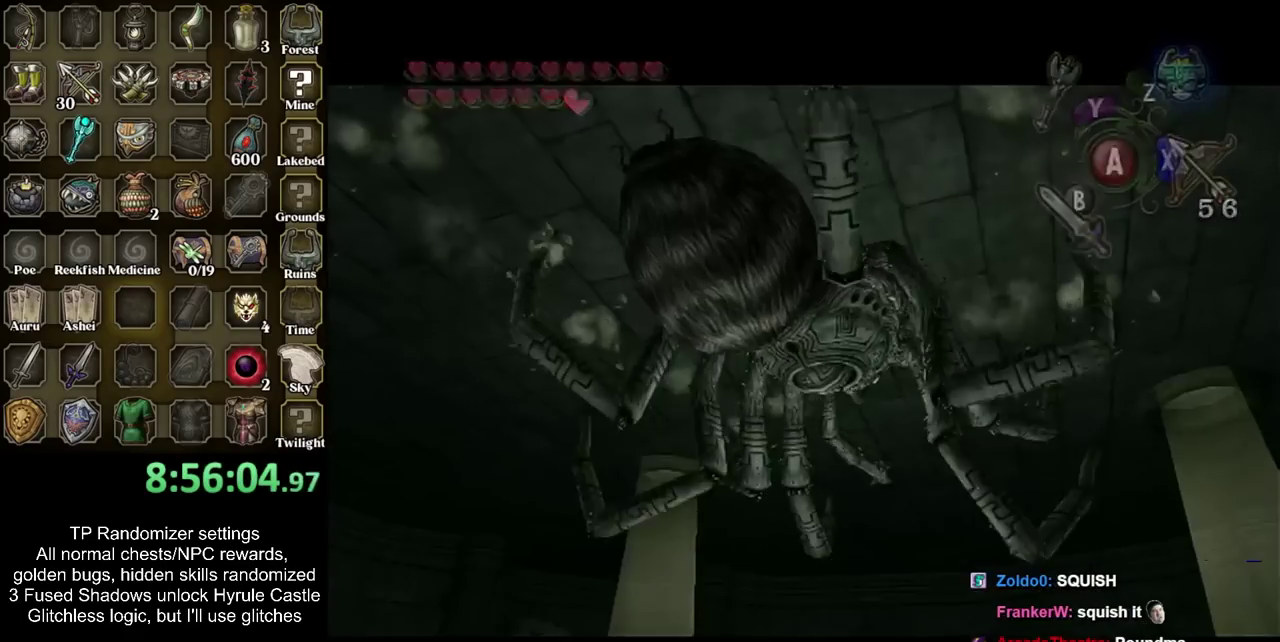
{"buttons": ["SQUARE"], "left_stick": "center", "right_stick": "center", "events": [[67, "left_stick", "down-left"], [217, "left_stick", "up-right"], [317, "left_stick", "center"]]}
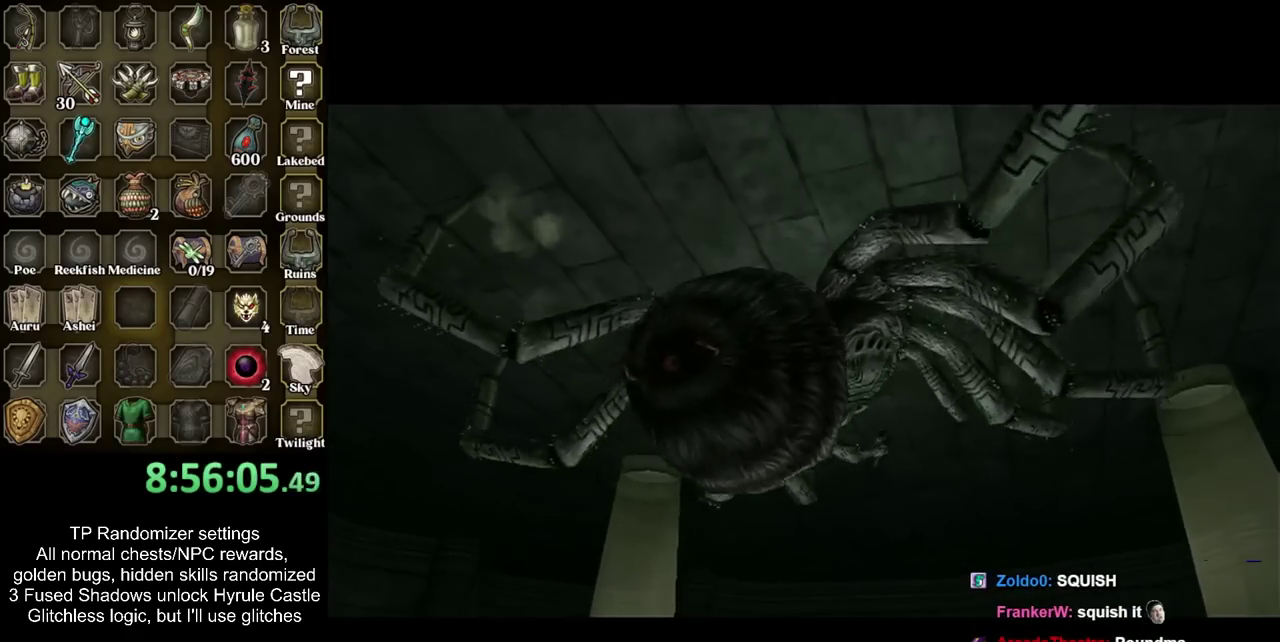
{"buttons": [], "left_stick": "center", "right_stick": "center", "events": [[33, "SQUARE", "up"]]}
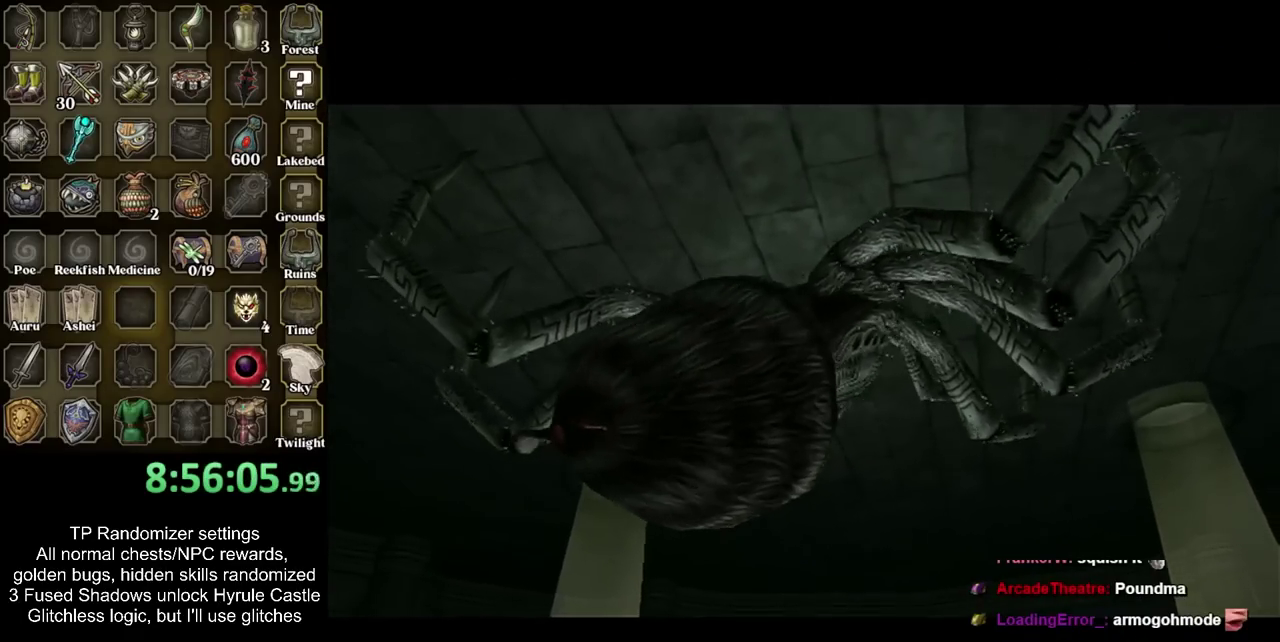
{"buttons": [], "left_stick": "center", "right_stick": "center", "events": []}
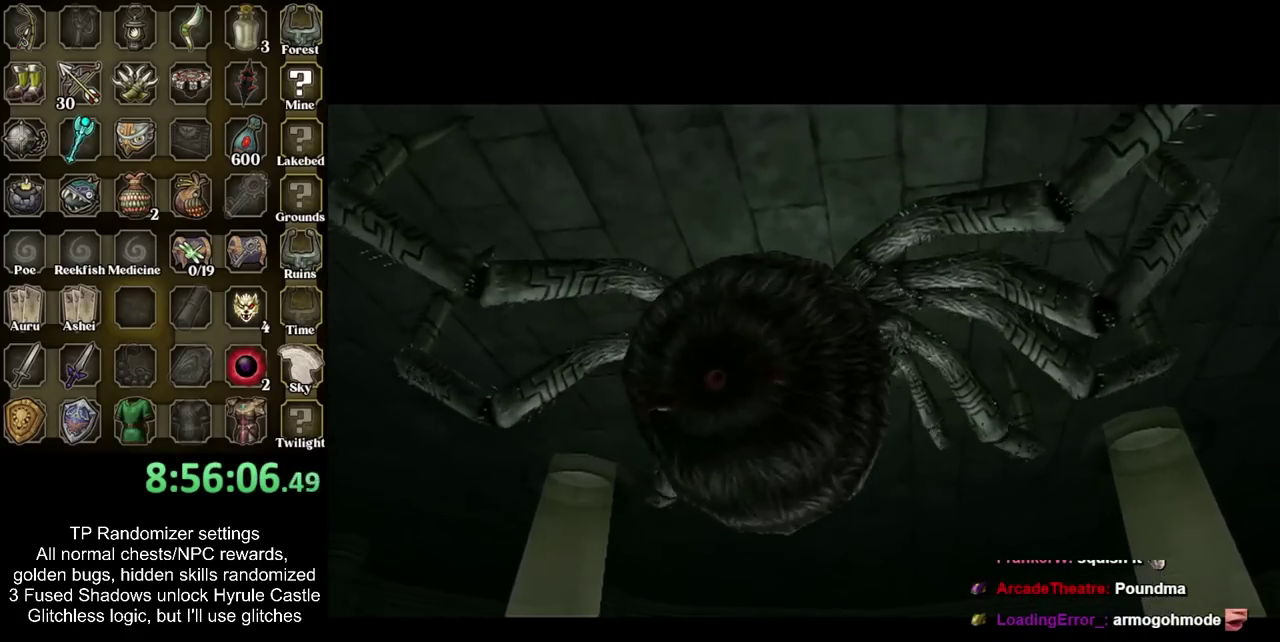
{"buttons": [], "left_stick": "center", "right_stick": "center", "events": []}
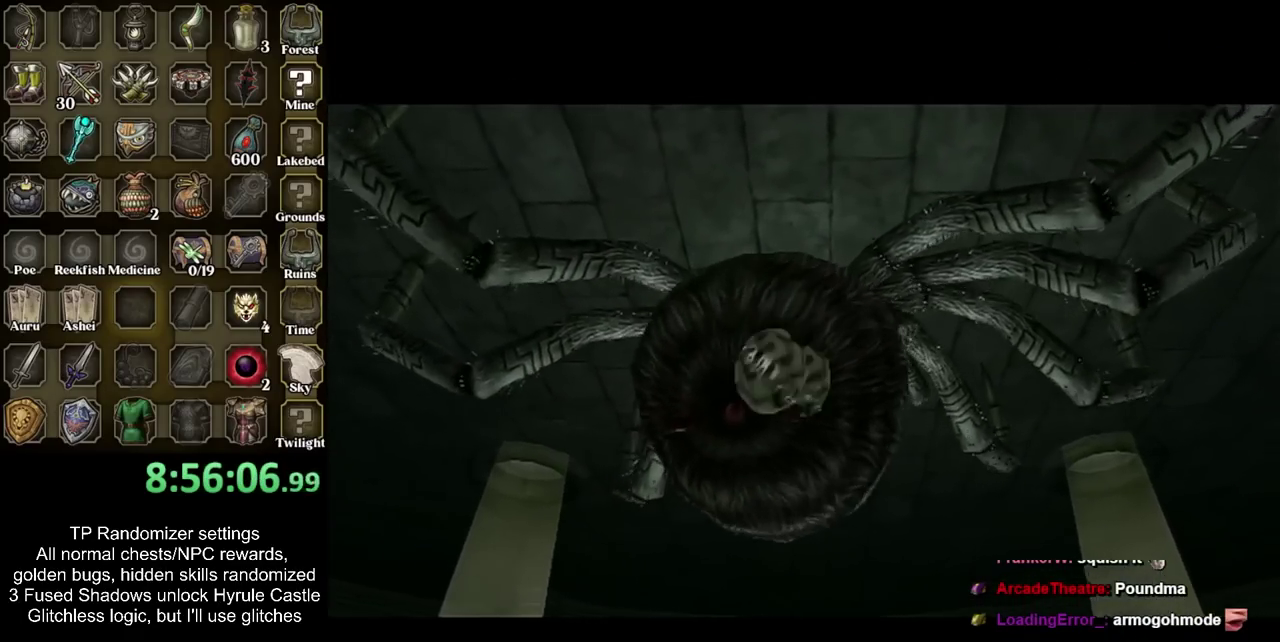
{"buttons": [], "left_stick": "center", "right_stick": "center", "events": []}
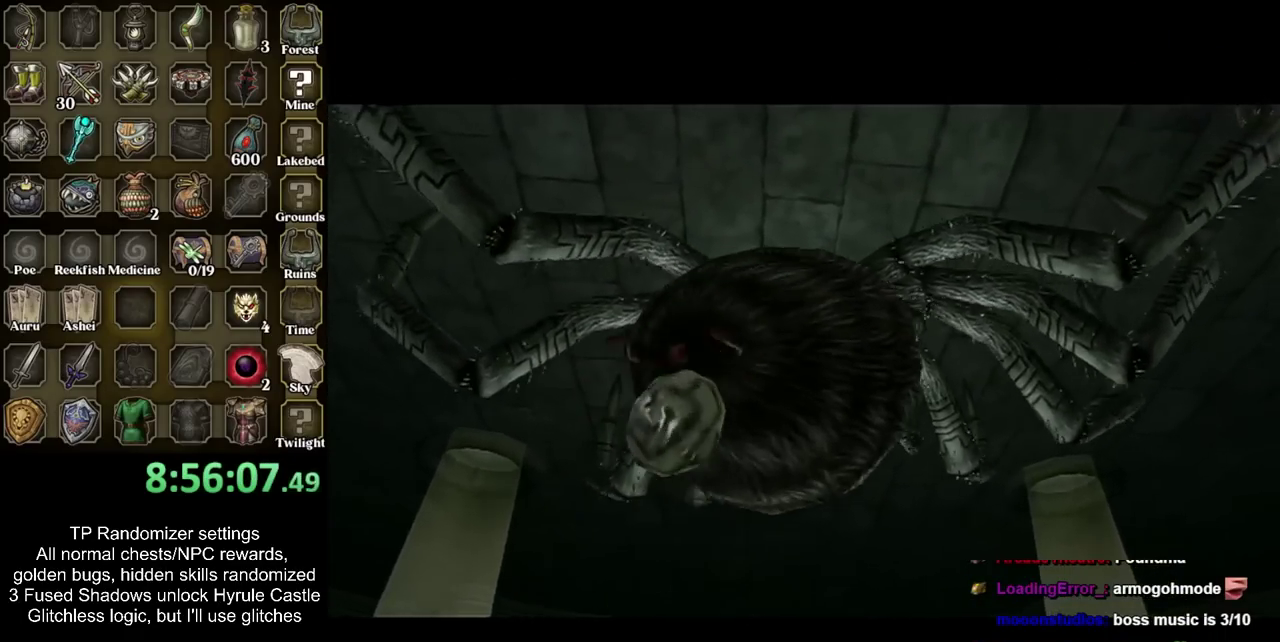
{"buttons": [], "left_stick": "center", "right_stick": "center", "events": []}
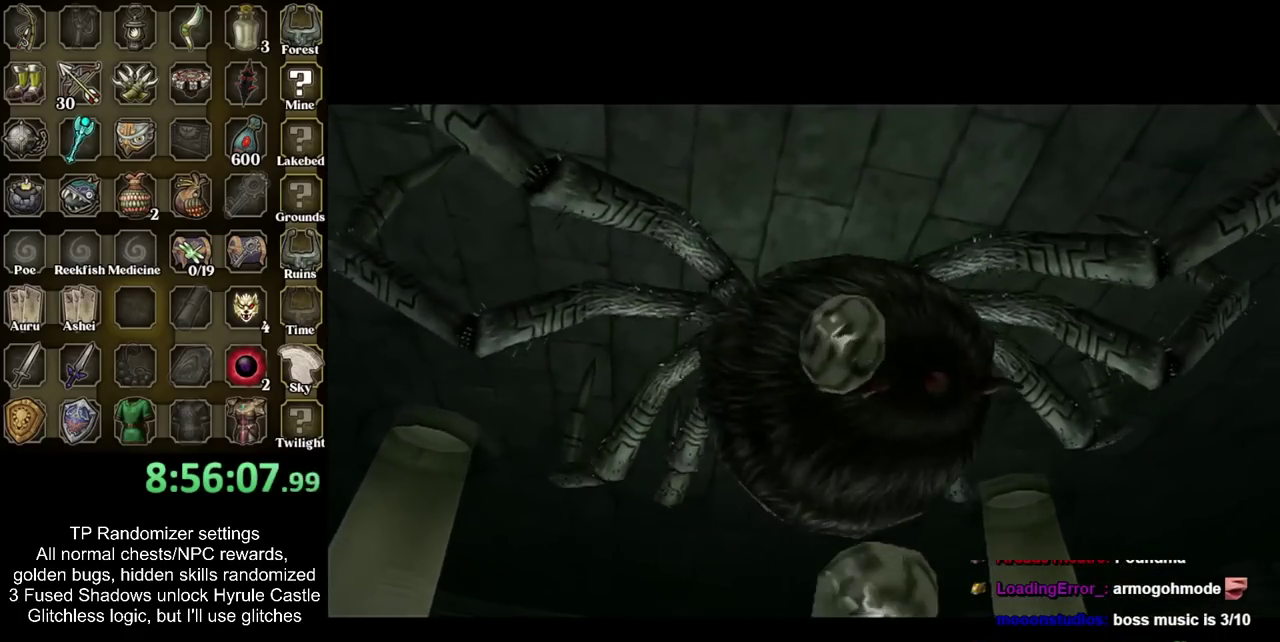
{"buttons": [], "left_stick": "center", "right_stick": "center", "events": []}
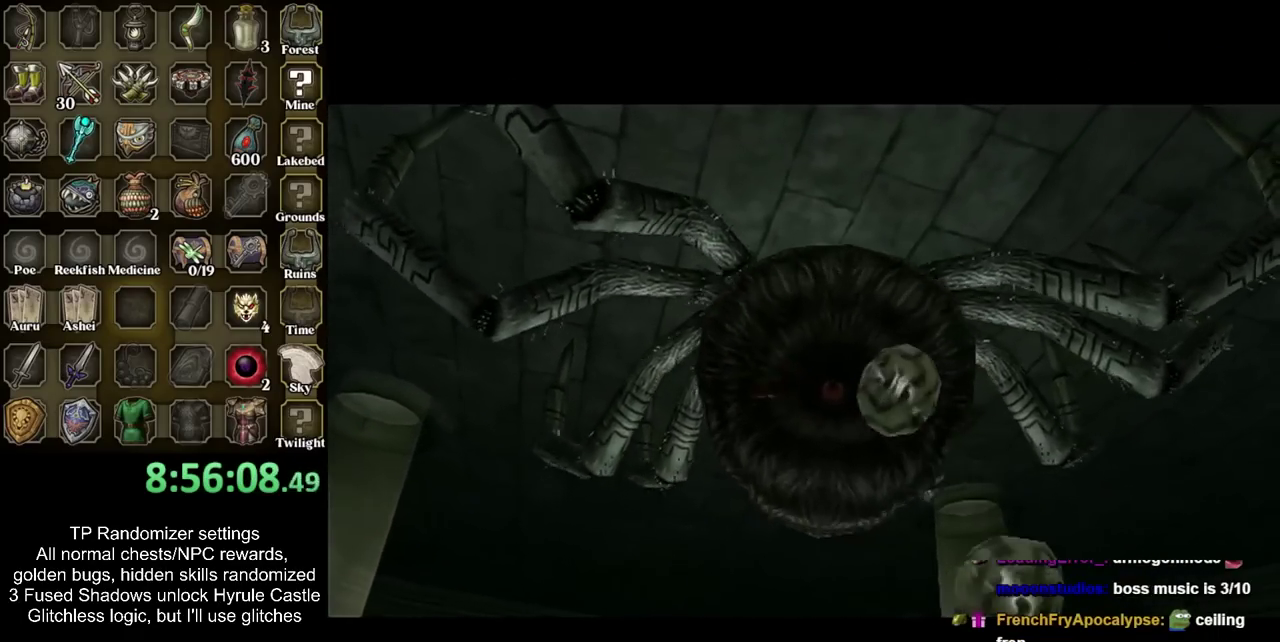
{"buttons": [], "left_stick": "center", "right_stick": "center", "events": []}
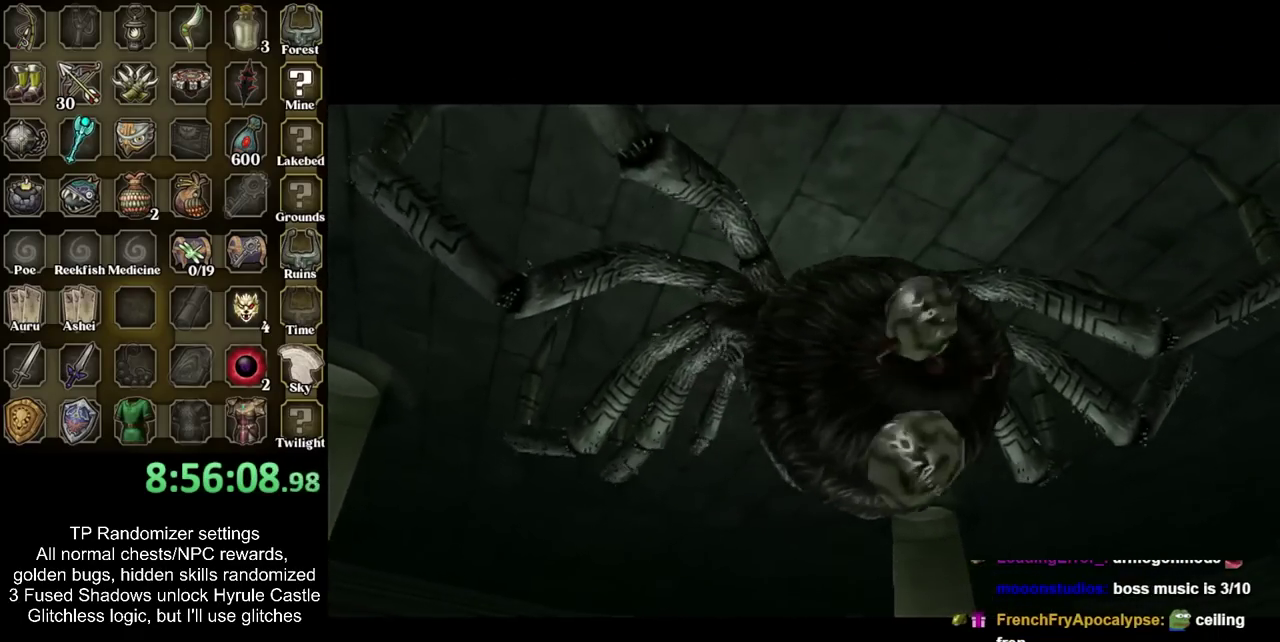
{"buttons": [], "left_stick": "center", "right_stick": "center", "events": []}
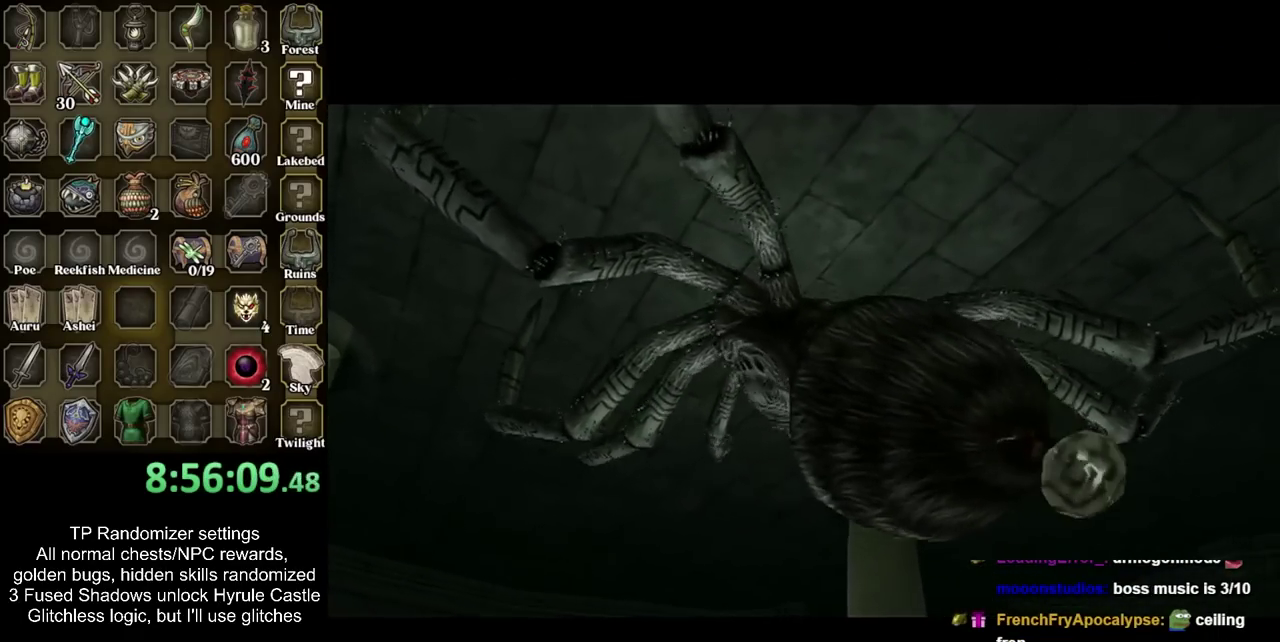
{"buttons": ["SQUARE"], "left_stick": "center", "right_stick": "center", "events": [[483, "SQUARE", "down"]]}
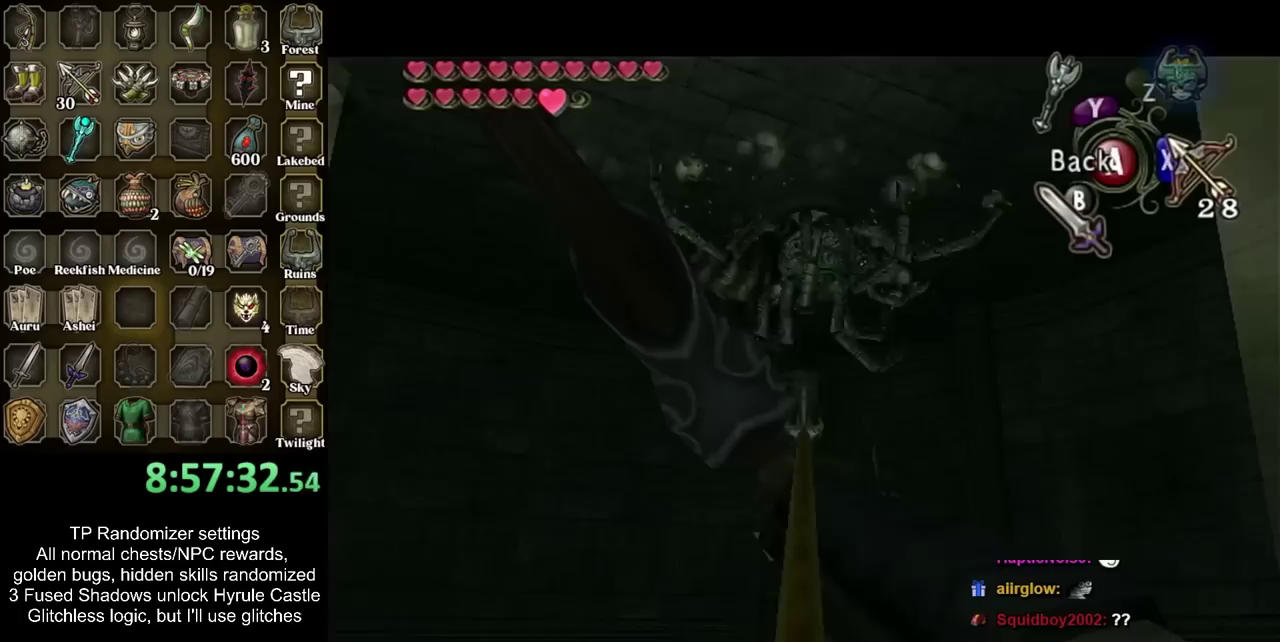
{"buttons": ["SQUARE"], "left_stick": "down", "right_stick": "center", "events": [[383, "left_stick", "down"]]}
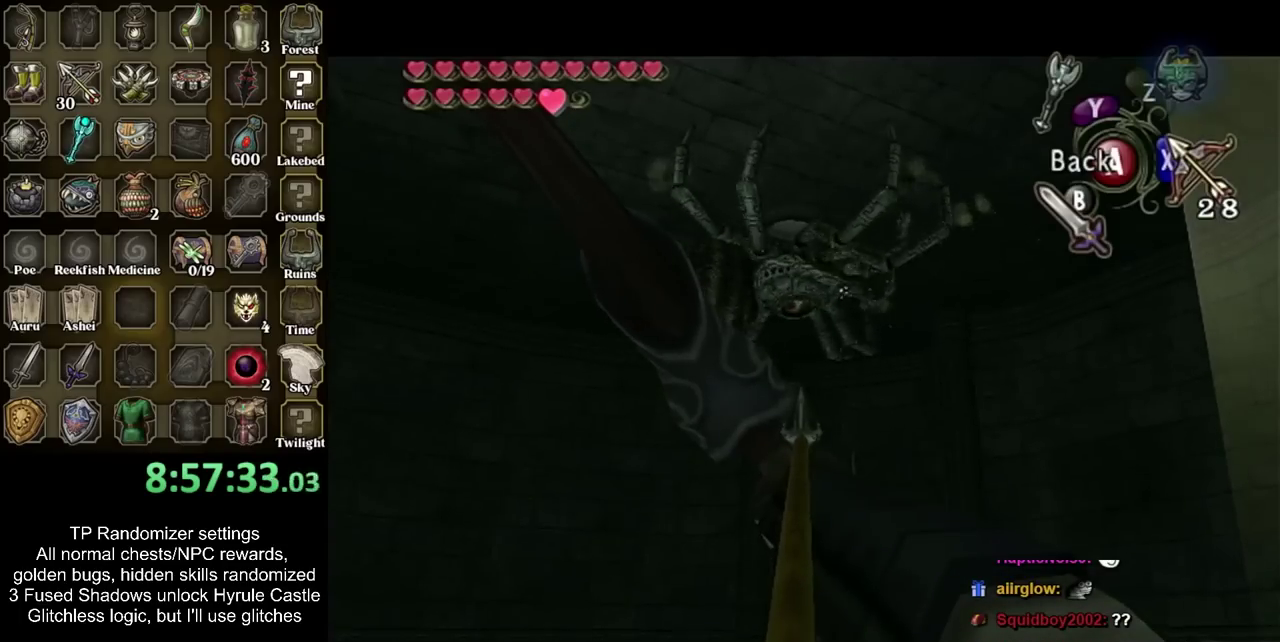
{"buttons": [], "left_stick": "center", "right_stick": "center", "events": [[317, "left_stick", "center"], [350, "SQUARE", "up"]]}
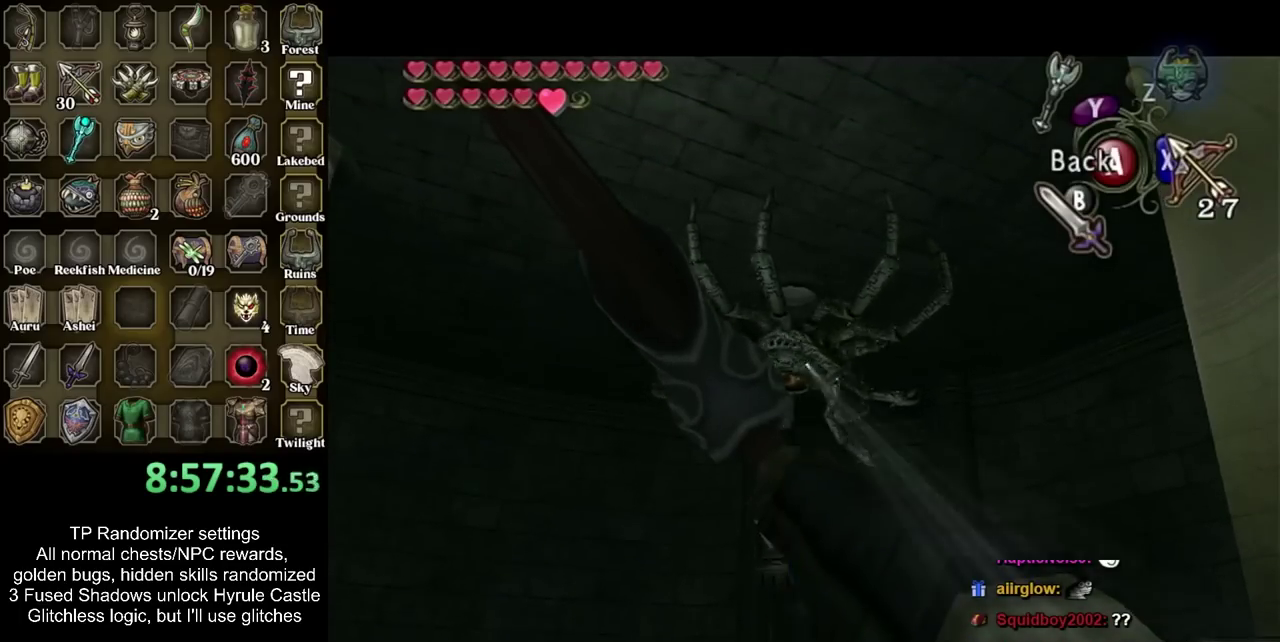
{"buttons": [], "left_stick": "center", "right_stick": "center", "events": [[267, "left_stick", "up"], [417, "left_stick", "center"]]}
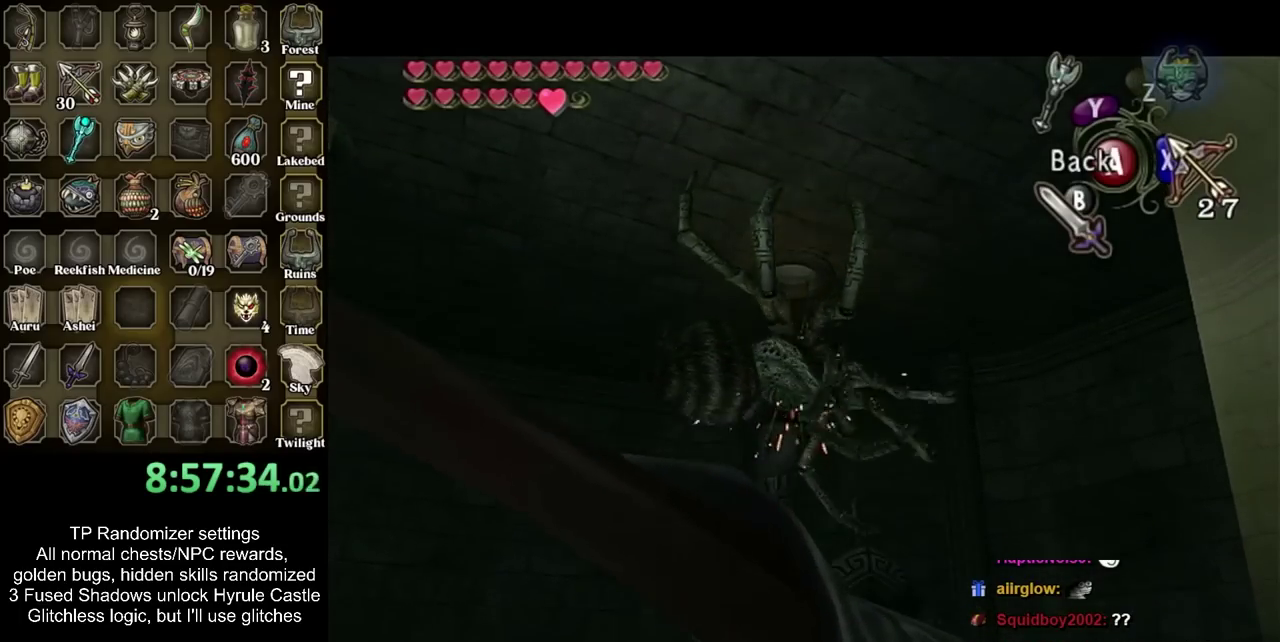
{"buttons": [], "left_stick": "up", "right_stick": "center", "events": [[17, "CIRCLE", "down"], [100, "CIRCLE", "up"], [100, "left_stick", "up"], [383, "CIRCLE", "down"], [483, "CIRCLE", "up"]]}
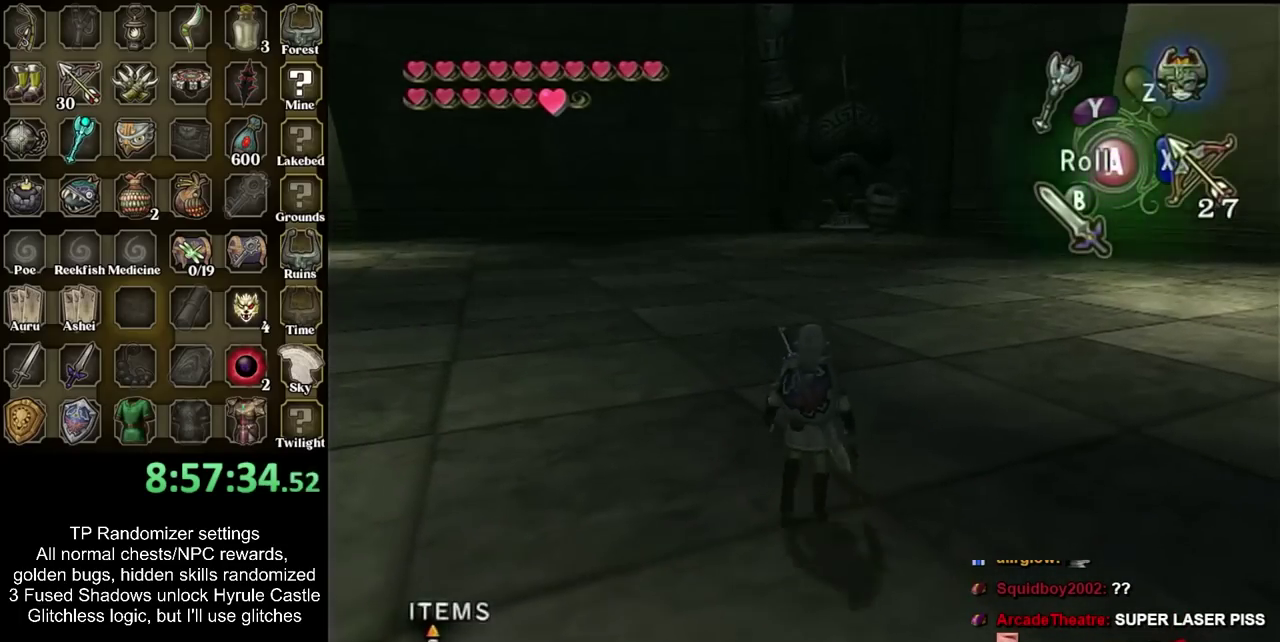
{"buttons": [], "left_stick": "up-right", "right_stick": "center", "events": [[83, "CIRCLE", "down"], [167, "CIRCLE", "up"], [417, "left_stick", "up-right"]]}
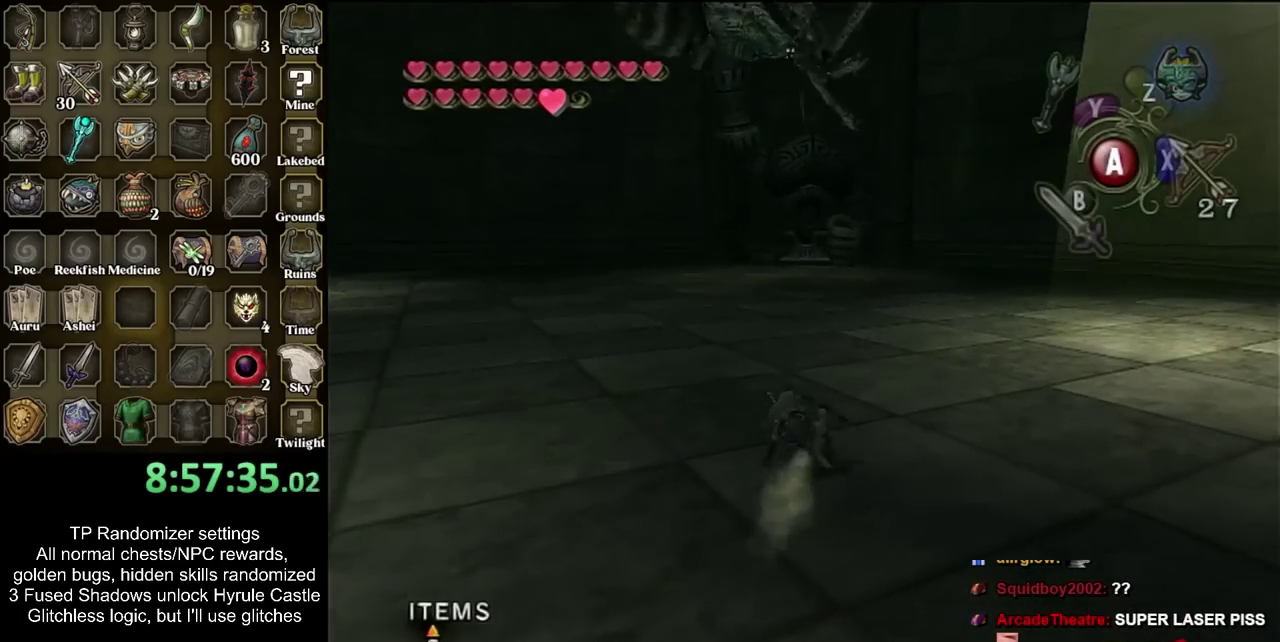
{"buttons": [], "left_stick": "up", "right_stick": "center", "events": [[50, "CIRCLE", "down"], [133, "CIRCLE", "up"], [233, "CIRCLE", "down"], [317, "CIRCLE", "up"], [483, "left_stick", "up"]]}
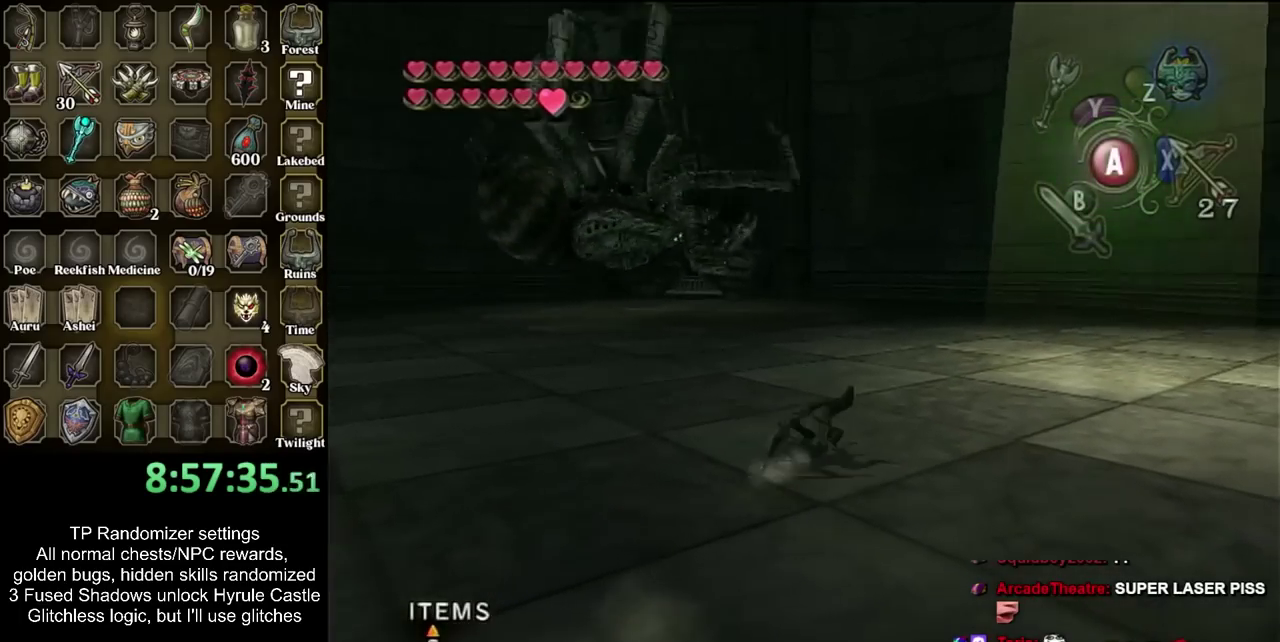
{"buttons": ["CIRCLE"], "left_stick": "up", "right_stick": "center", "events": [[233, "CIRCLE", "down"], [300, "CIRCLE", "up"], [383, "CIRCLE", "down"]]}
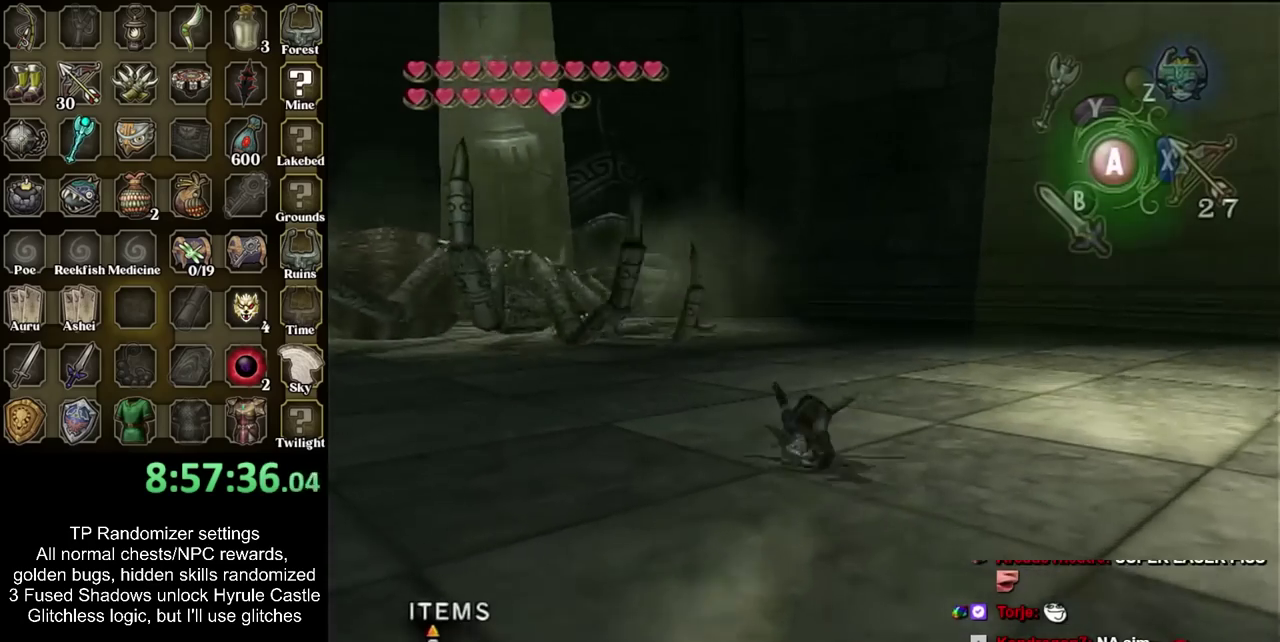
{"buttons": ["CIRCLE"], "left_stick": "up", "right_stick": "center", "events": [[17, "CIRCLE", "up"], [83, "CIRCLE", "down"], [233, "CIRCLE", "up"], [450, "CIRCLE", "down"]]}
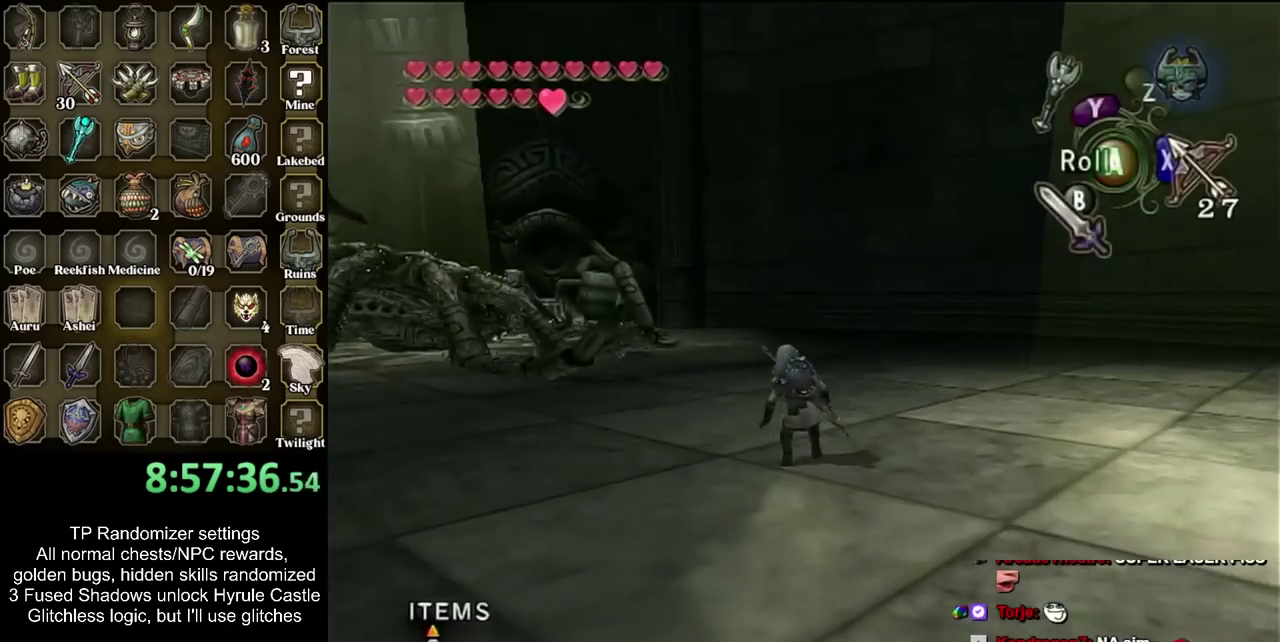
{"buttons": [], "left_stick": "up", "right_stick": "center", "events": [[67, "CIRCLE", "up"], [133, "CIRCLE", "down"], [267, "CIRCLE", "up"]]}
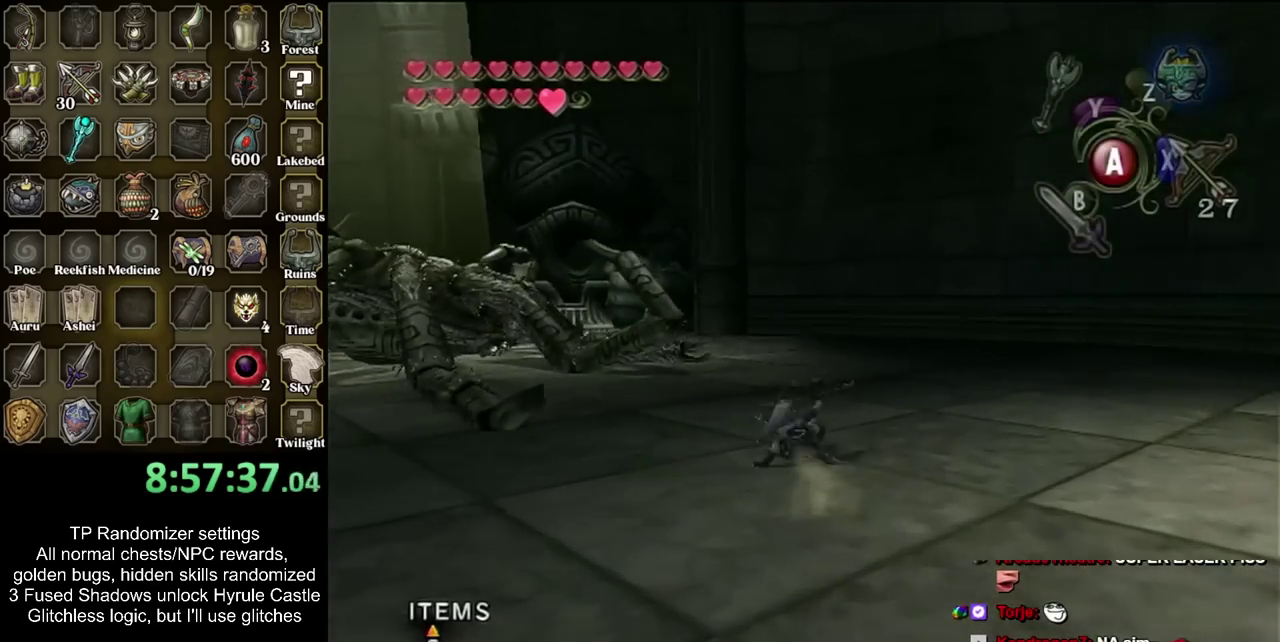
{"buttons": ["CIRCLE"], "left_stick": "up-left", "right_stick": "center", "events": [[67, "CIRCLE", "down"], [67, "left_stick", "up-left"], [200, "CIRCLE", "up"], [300, "CIRCLE", "down"], [417, "CIRCLE", "up"], [483, "CIRCLE", "down"]]}
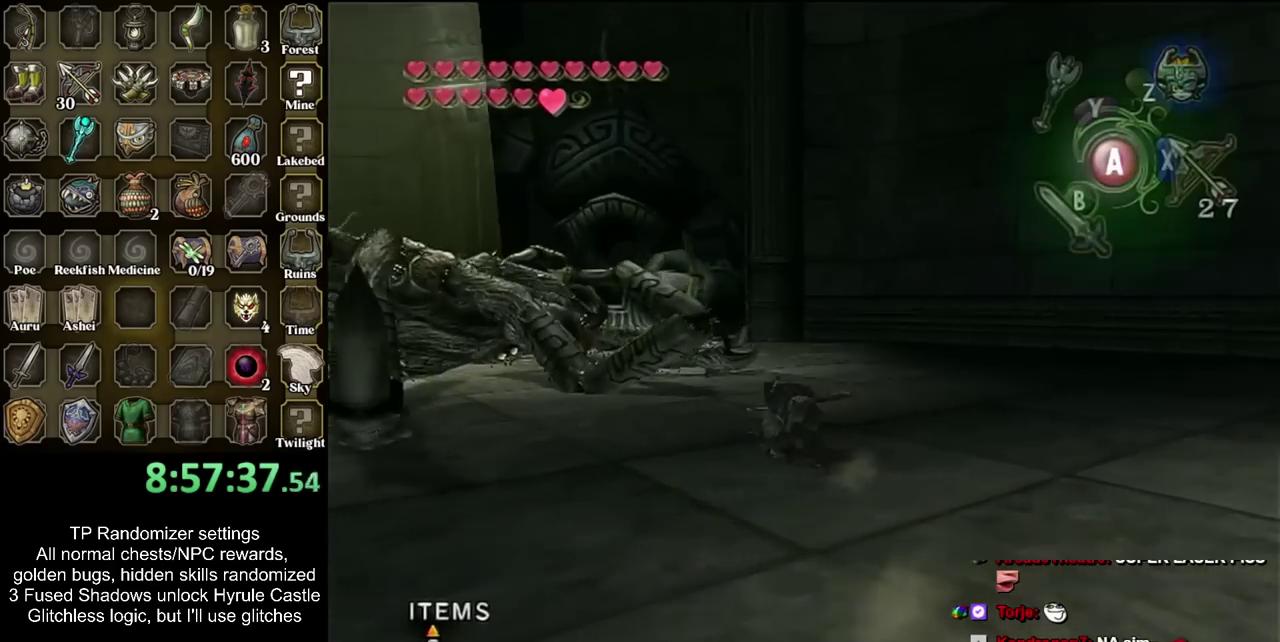
{"buttons": ["CIRCLE"], "left_stick": "up", "right_stick": "center", "events": [[133, "CIRCLE", "up"], [300, "CIRCLE", "down"], [383, "CIRCLE", "up"], [450, "left_stick", "up"], [483, "CIRCLE", "down"]]}
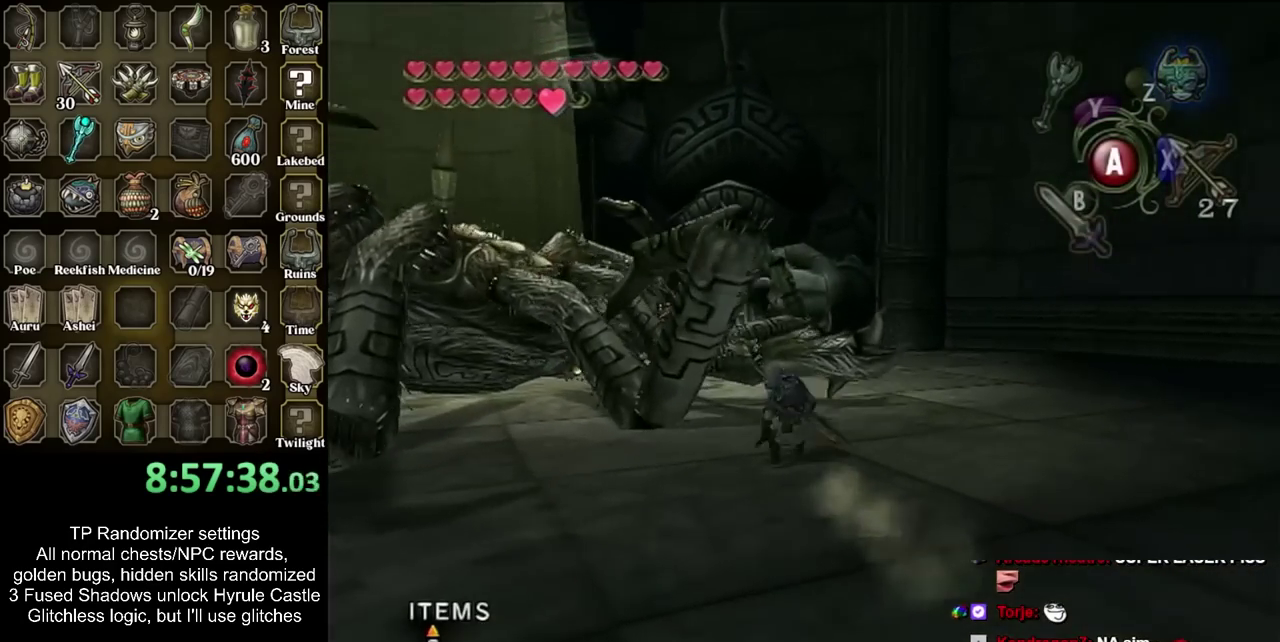
{"buttons": [], "left_stick": "up", "right_stick": "center", "events": [[100, "CIRCLE", "up"], [167, "CIRCLE", "down"], [300, "CIRCLE", "up"]]}
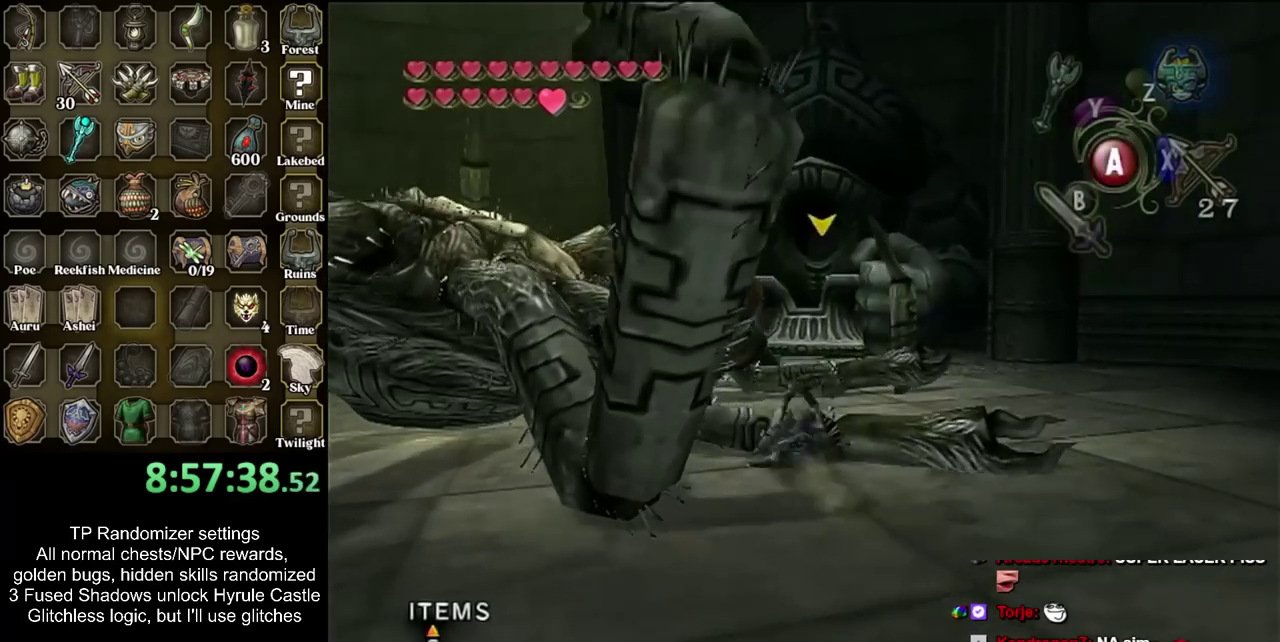
{"buttons": ["L1"], "left_stick": "center", "right_stick": "center", "events": [[50, "L1", "down"], [167, "TRIANGLE", "down"], [267, "TRIANGLE", "up"], [333, "TRIANGLE", "down"], [417, "TRIANGLE", "up"], [450, "left_stick", "center"]]}
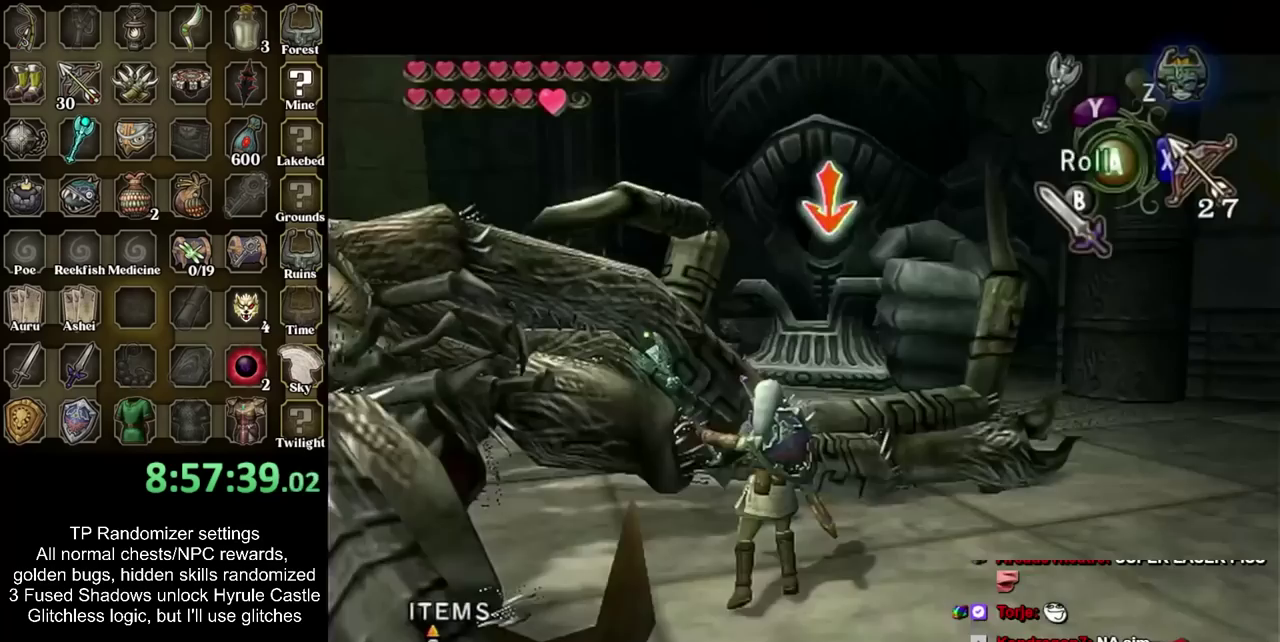
{"buttons": ["TRIANGLE", "L1"], "left_stick": "center", "right_stick": "center", "events": [[17, "TRIANGLE", "down"], [83, "TRIANGLE", "up"], [267, "TRIANGLE", "down"], [333, "TRIANGLE", "up"], [417, "TRIANGLE", "down"]]}
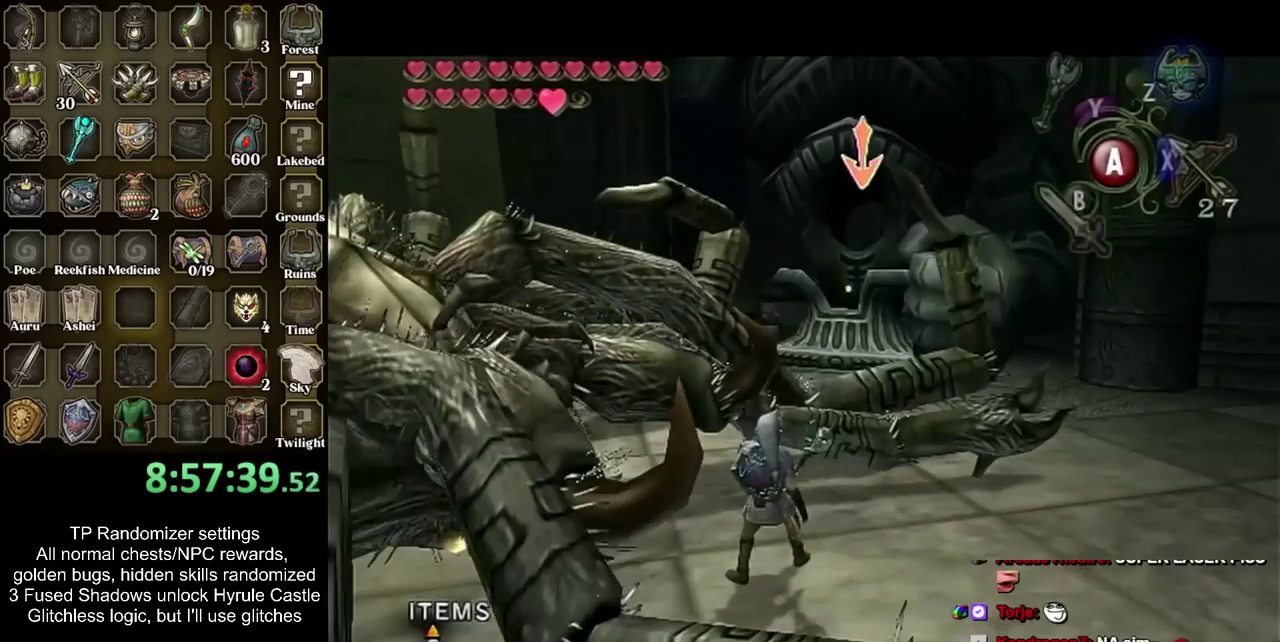
{"buttons": ["TRIANGLE", "L1"], "left_stick": "center", "right_stick": "center", "events": [[17, "TRIANGLE", "up"], [83, "TRIANGLE", "down"], [167, "TRIANGLE", "up"], [233, "TRIANGLE", "down"], [350, "TRIANGLE", "up"], [417, "TRIANGLE", "down"]]}
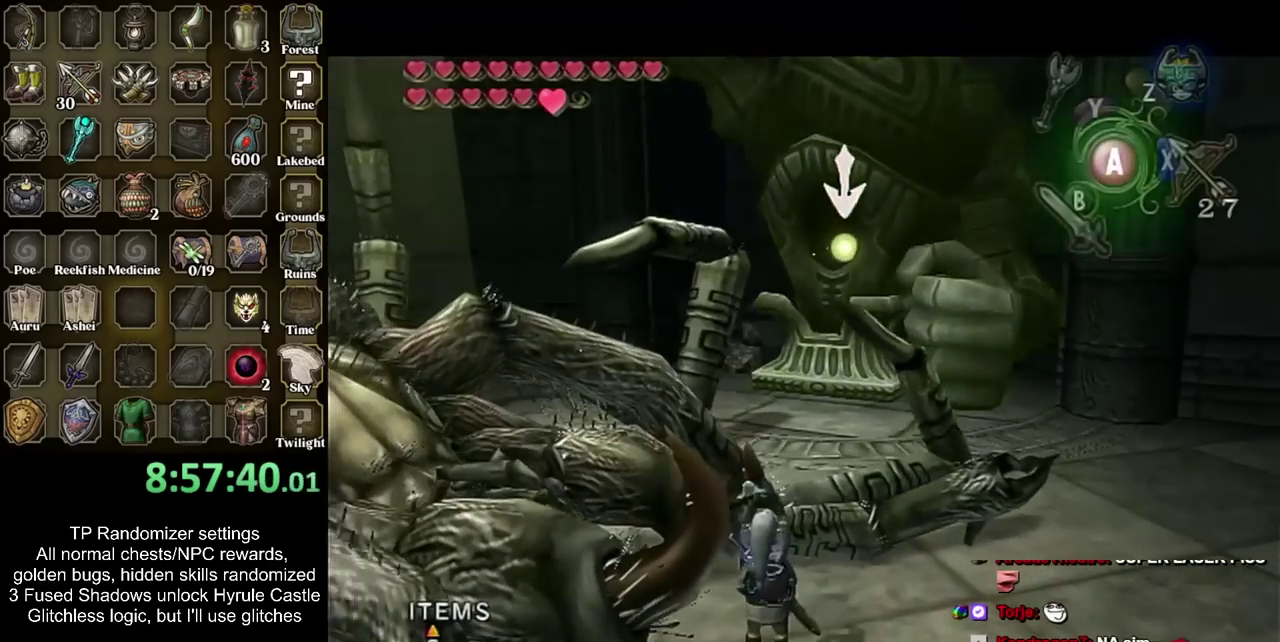
{"buttons": ["TRIANGLE", "L1"], "left_stick": "center", "right_stick": "center", "events": [[17, "TRIANGLE", "up"], [100, "TRIANGLE", "down"], [167, "TRIANGLE", "up"], [267, "TRIANGLE", "down"], [350, "TRIANGLE", "up"], [417, "TRIANGLE", "down"]]}
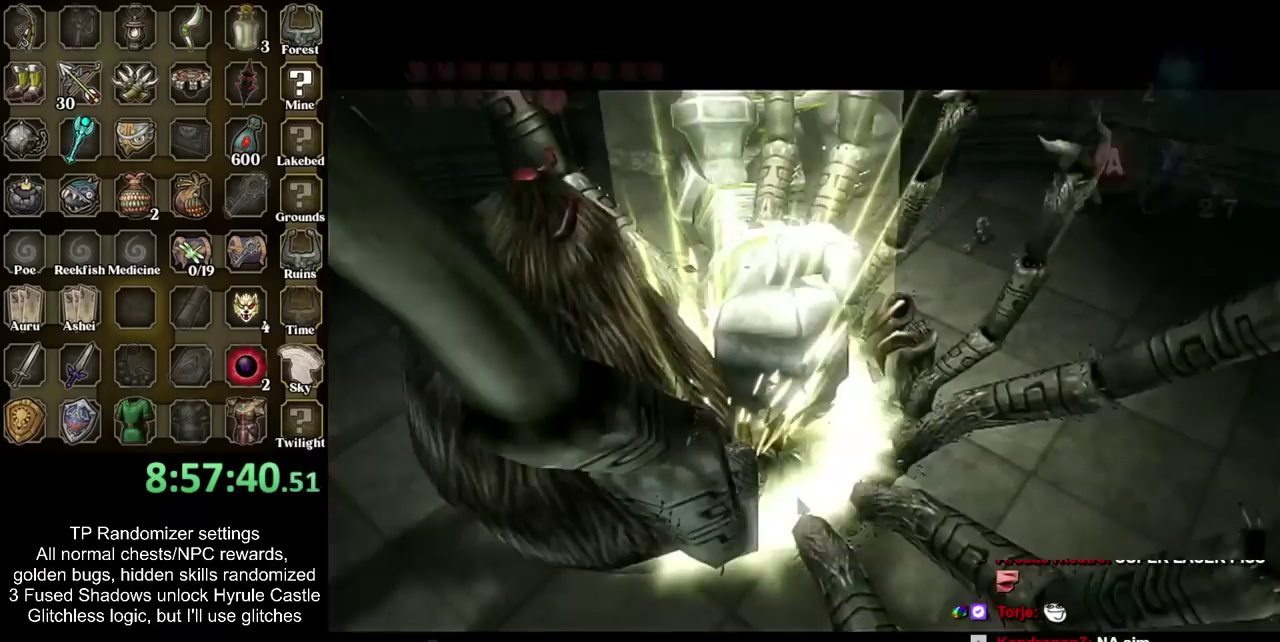
{"buttons": ["L1"], "left_stick": "center", "right_stick": "center", "events": [[50, "TRIANGLE", "up"], [100, "TRIANGLE", "down"], [233, "TRIANGLE", "up"]]}
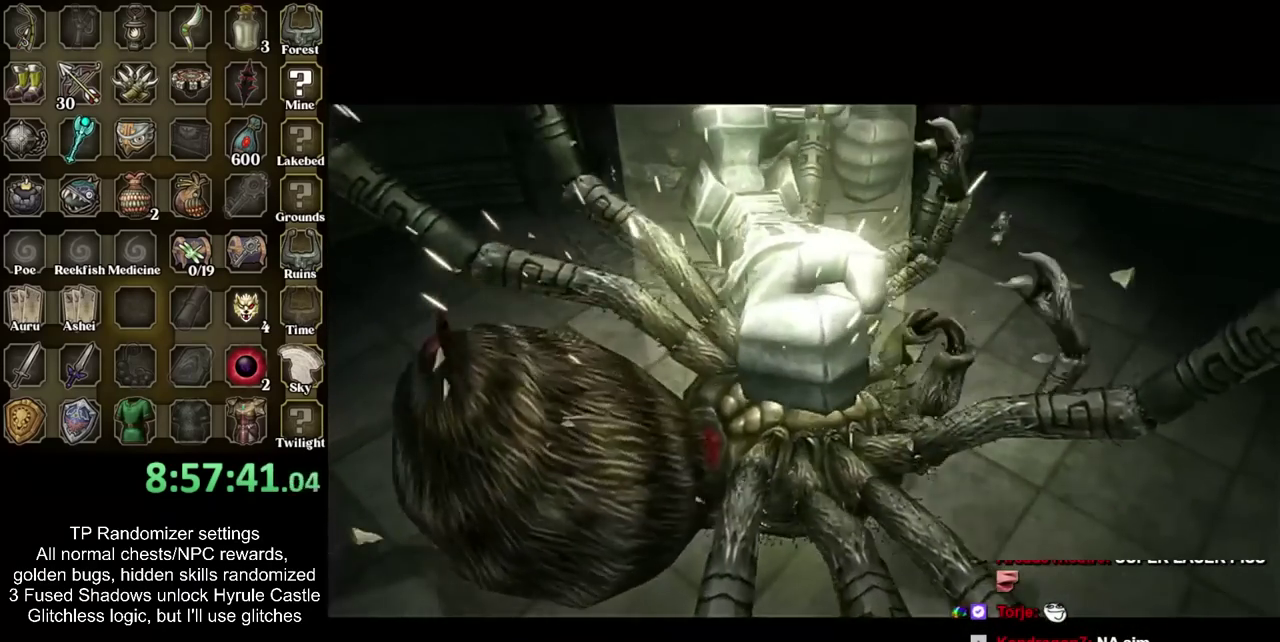
{"buttons": [], "left_stick": "center", "right_stick": "center", "events": [[383, "L1", "up"]]}